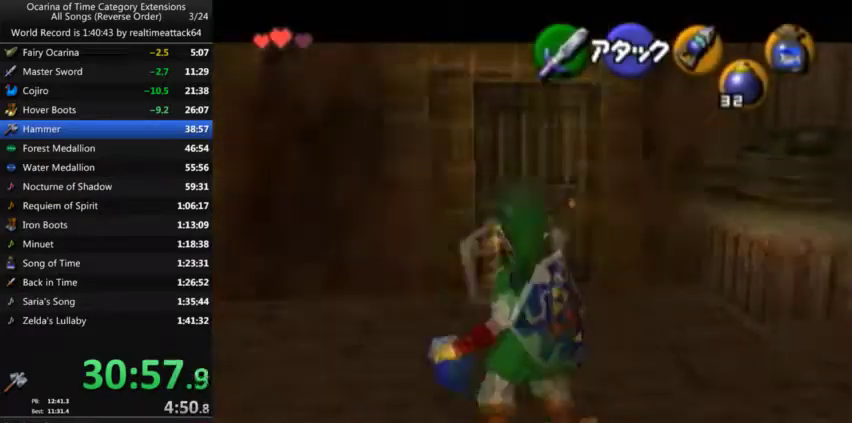
Gameplay with a controller (Nintendo layout); each line is a JSON object with the inputs held at the frame after it. "events" lists button and stick changes between this image and that frame as [ms after this image, input, new state], when the widget could be followed in between. Not read: L3 R3 Z.
{"buttons": [], "left_stick": "up", "right_stick": "center", "events": [[234, "X", "up"], [267, "R1", "up"], [401, "L1", "up"], [501, "left_stick", "up"]]}
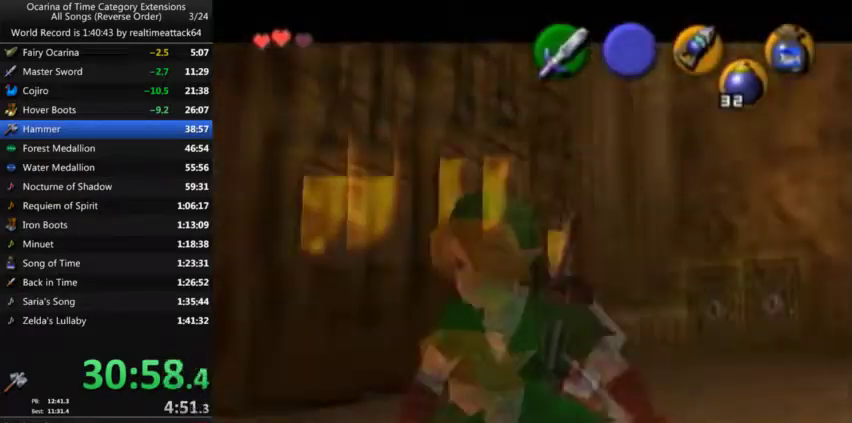
{"buttons": ["L1"], "left_stick": "up", "right_stick": "center", "events": [[100, "L1", "down"]]}
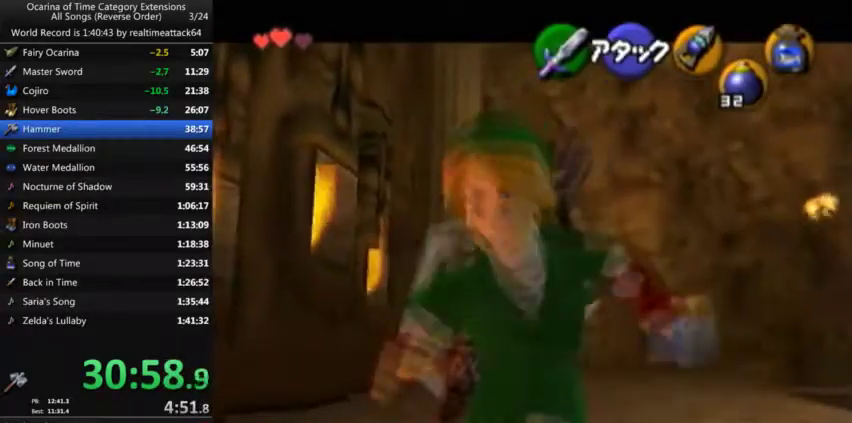
{"buttons": ["L1"], "left_stick": "up", "right_stick": "center", "events": []}
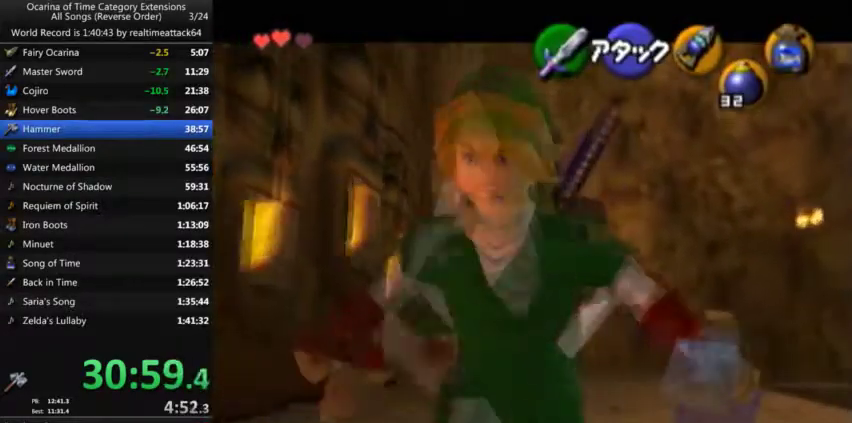
{"buttons": ["A", "L1"], "left_stick": "up", "right_stick": "center", "events": [[467, "A", "down"]]}